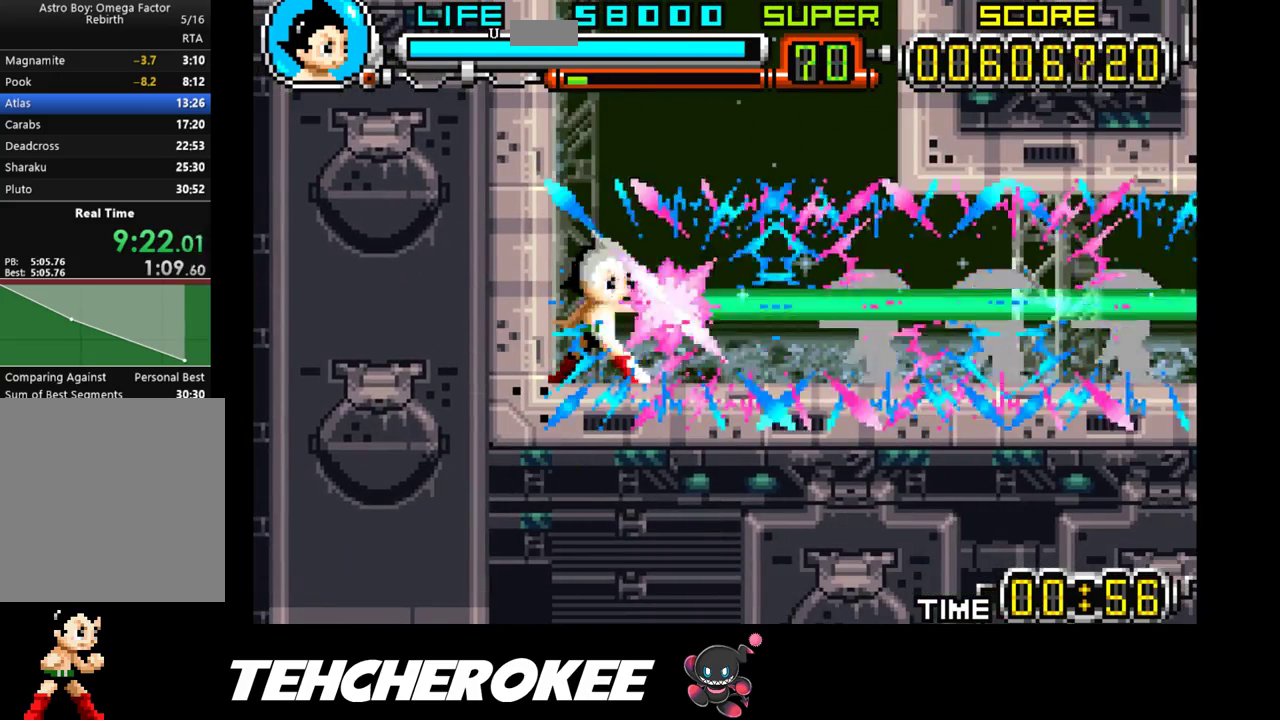
Gameplay with a controller (Xbox layout); each line is a JSON object with the inputs held at the frame after it. "events" lists button and stick changes between this image and that frame as [ms after this image, input, new state], when the widget could be followed in between. Not read: left_stick right_stick.
{"buttons": ["DPAD_UP"], "events": [[33, "X", "down"], [117, "X", "up"], [150, "X", "down"], [217, "X", "up"], [283, "X", "down"], [350, "X", "up"], [400, "X", "down"], [483, "X", "up"]]}
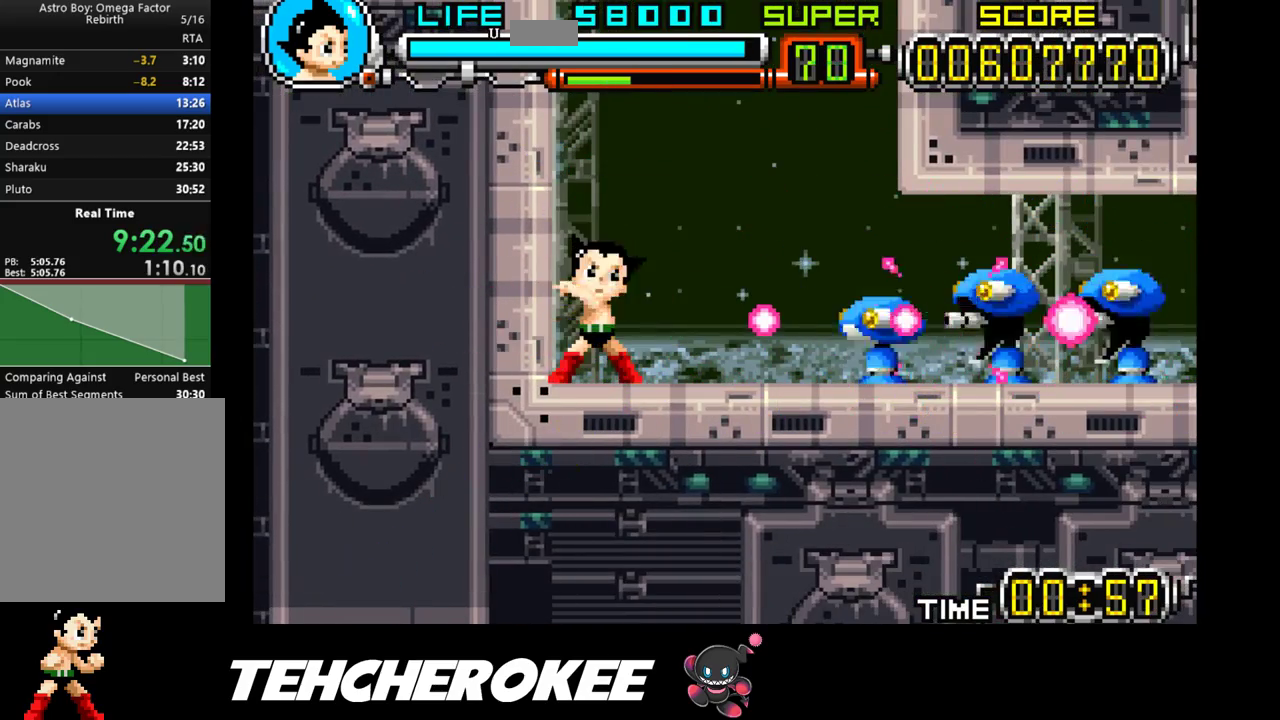
{"buttons": ["DPAD_UP"], "events": [[33, "X", "down"], [100, "X", "up"], [150, "X", "down"], [217, "X", "up"], [250, "X", "down"], [350, "X", "up"], [383, "X", "down"], [500, "X", "up"]]}
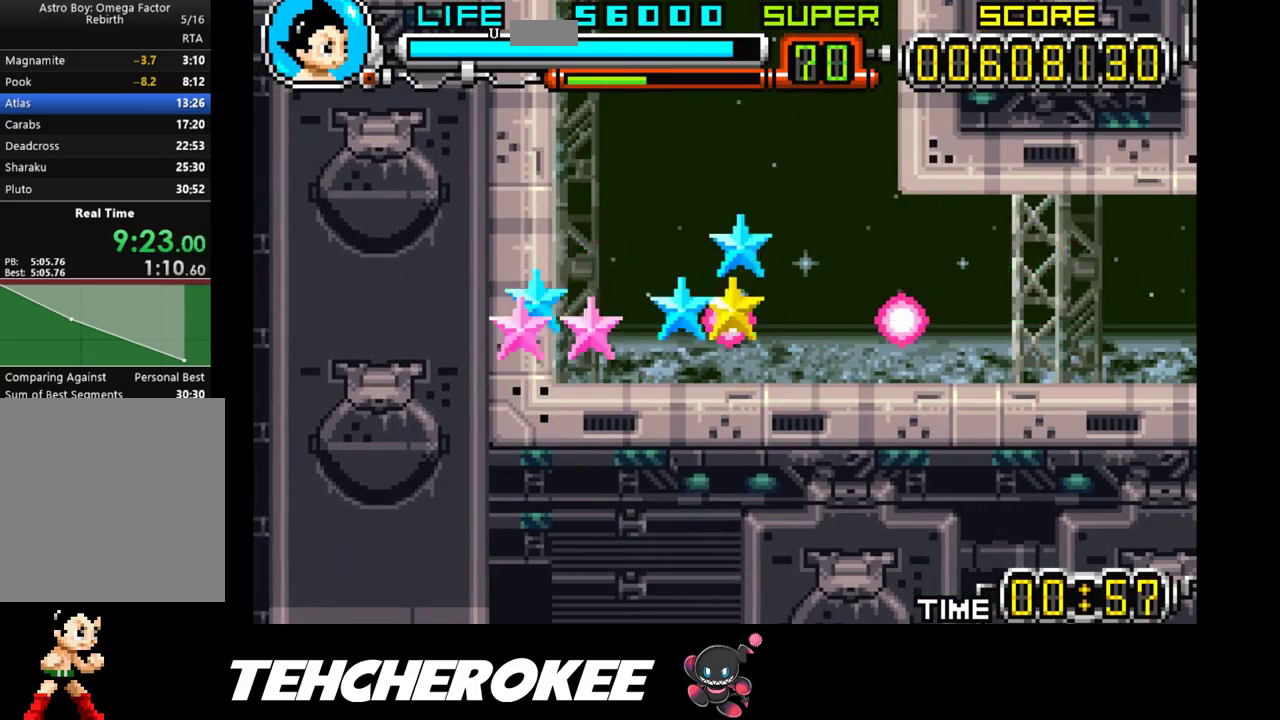
{"buttons": ["DPAD_RIGHT"], "events": [[33, "X", "down"], [67, "X", "up"], [133, "DPAD_UP", "up"], [217, "DPAD_RIGHT", "down"]]}
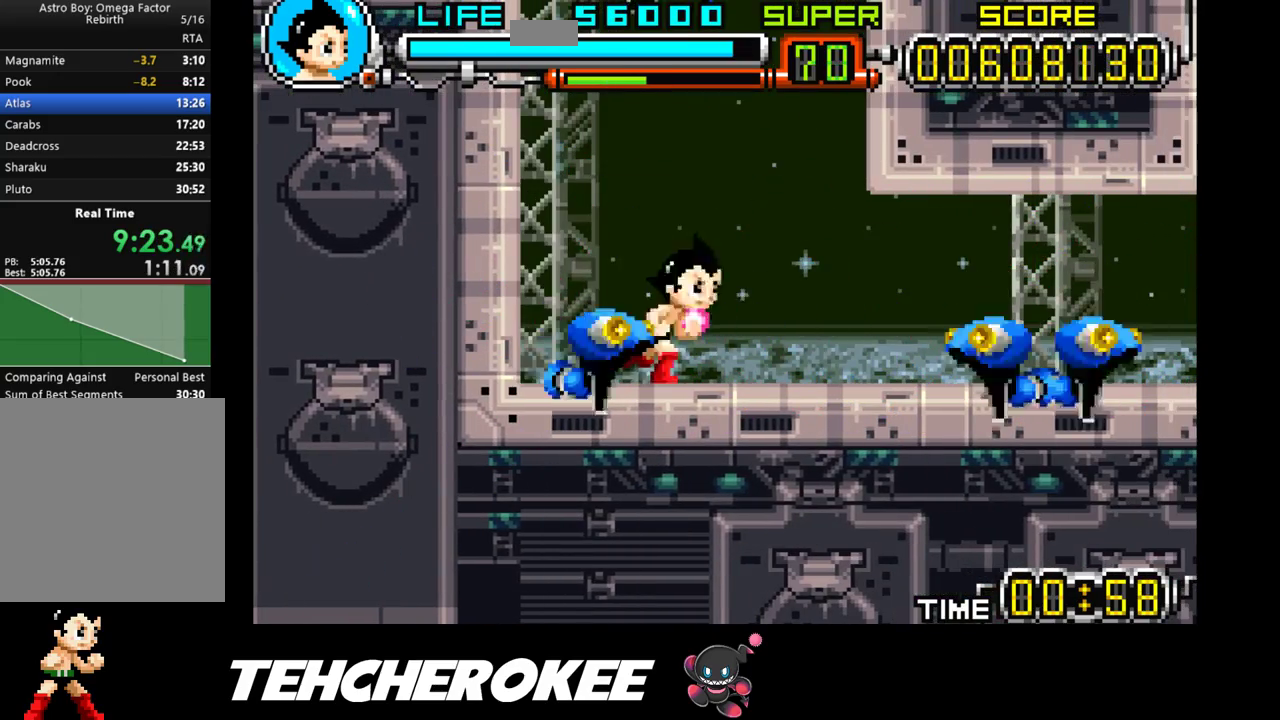
{"buttons": ["DPAD_RIGHT"], "events": []}
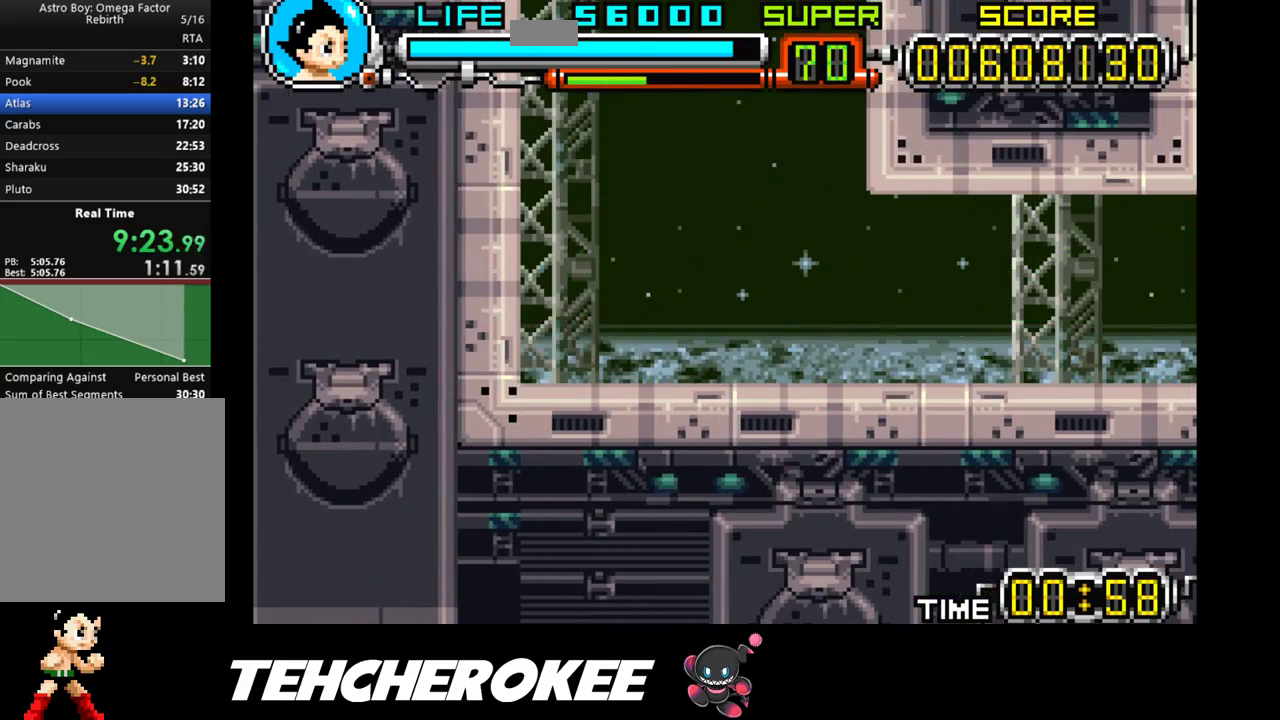
{"buttons": ["DPAD_RIGHT"], "events": []}
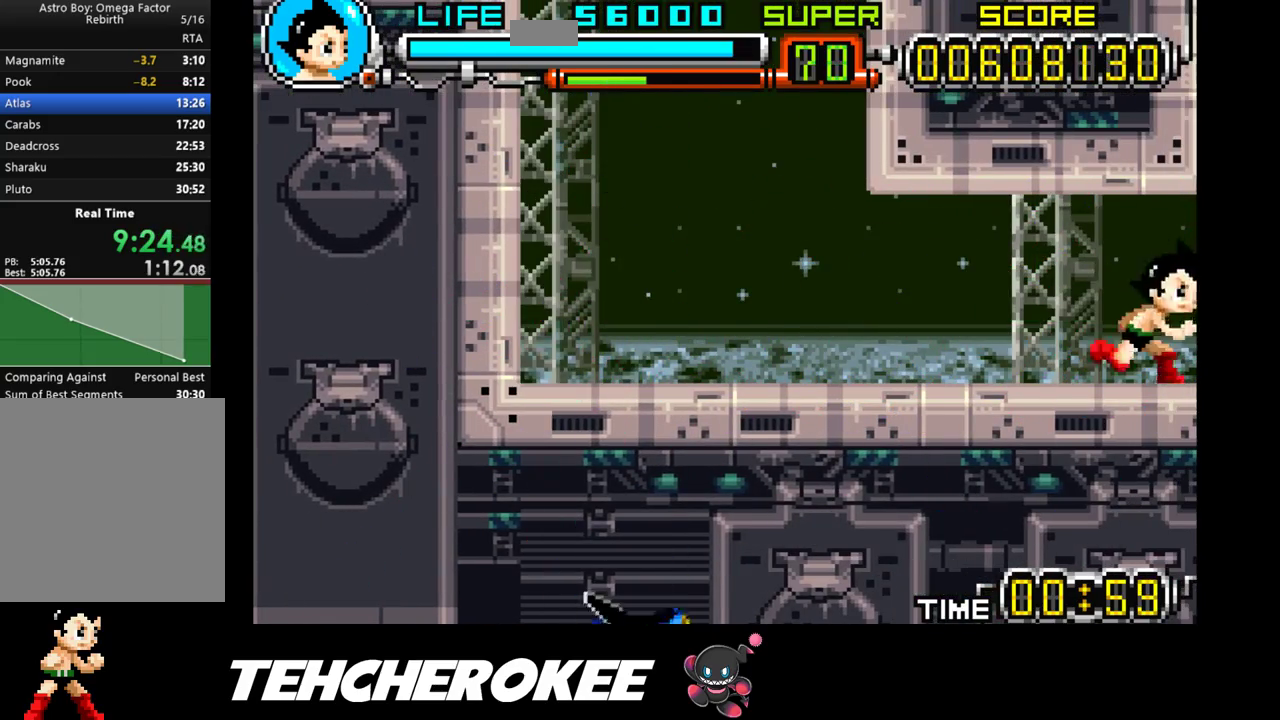
{"buttons": ["DPAD_RIGHT"], "events": [[183, "X", "down"], [267, "X", "up"], [317, "X", "down"], [400, "X", "up"], [433, "X", "down"], [500, "X", "up"]]}
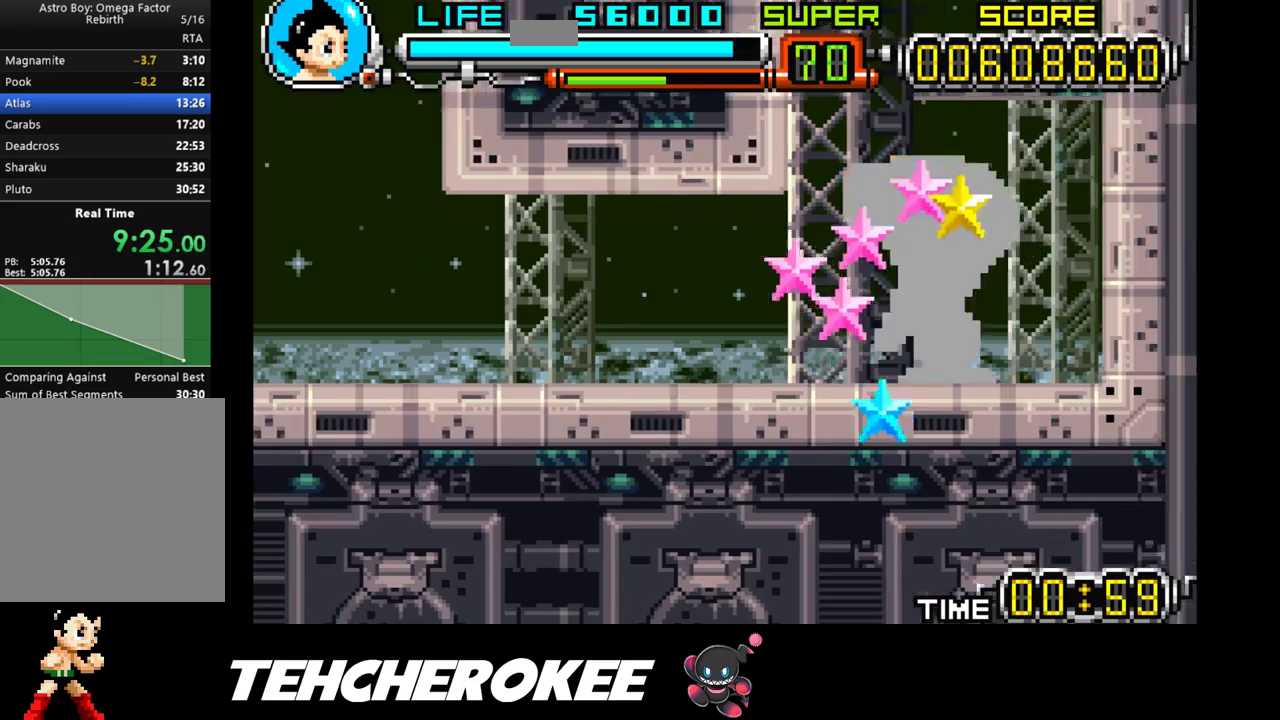
{"buttons": ["DPAD_RIGHT"], "events": [[67, "X", "down"], [133, "X", "up"], [183, "X", "down"], [250, "X", "up"], [317, "X", "down"], [400, "X", "up"], [433, "X", "down"], [500, "X", "up"]]}
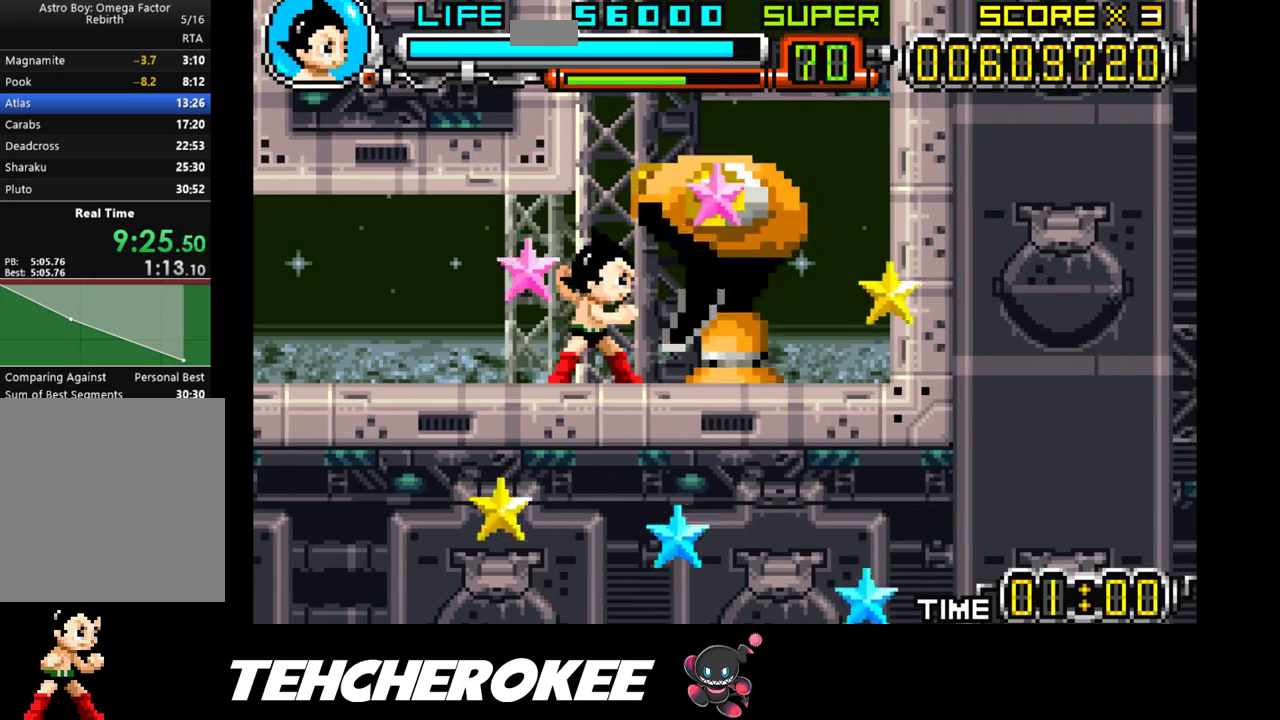
{"buttons": ["DPAD_RIGHT"], "events": [[67, "X", "down"], [100, "X", "up"], [167, "X", "down"], [250, "X", "up"], [283, "X", "down"], [367, "X", "up"], [400, "X", "down"], [483, "X", "up"]]}
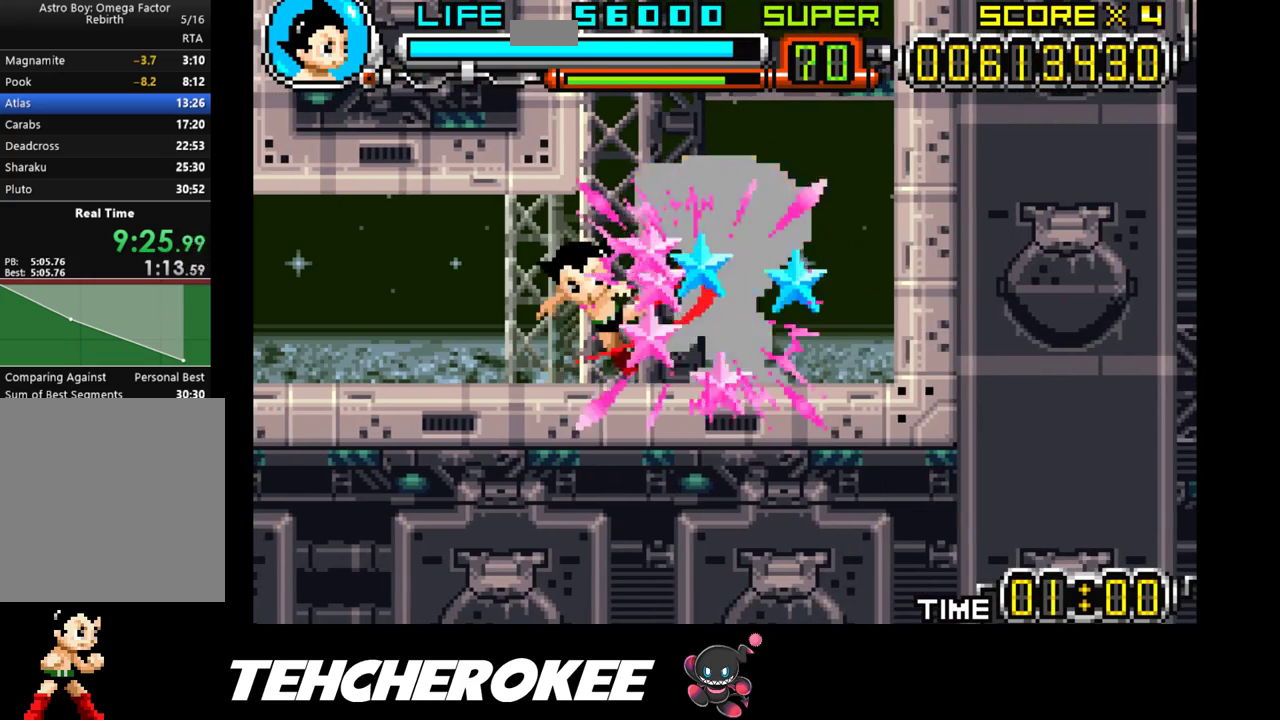
{"buttons": ["DPAD_RIGHT"], "events": [[17, "X", "down"], [100, "X", "up"], [333, "X", "down"], [417, "X", "up"]]}
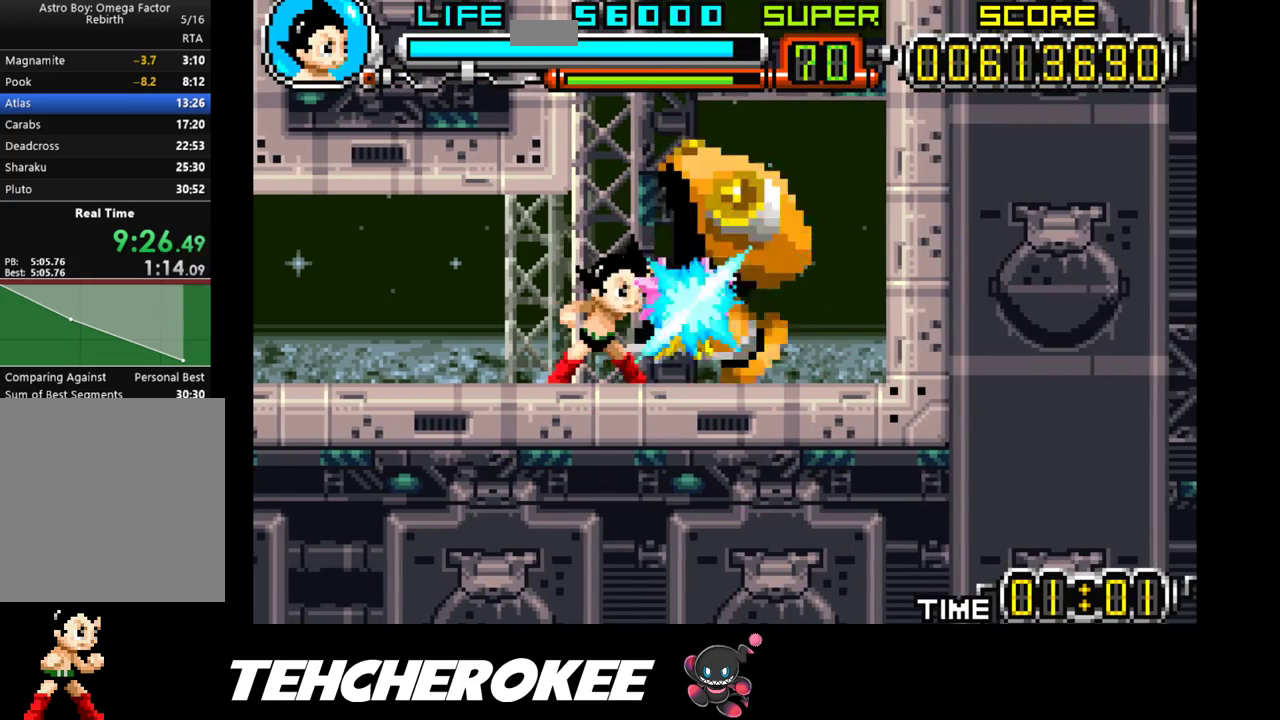
{"buttons": ["B", "DPAD_RIGHT"], "events": [[417, "B", "down"]]}
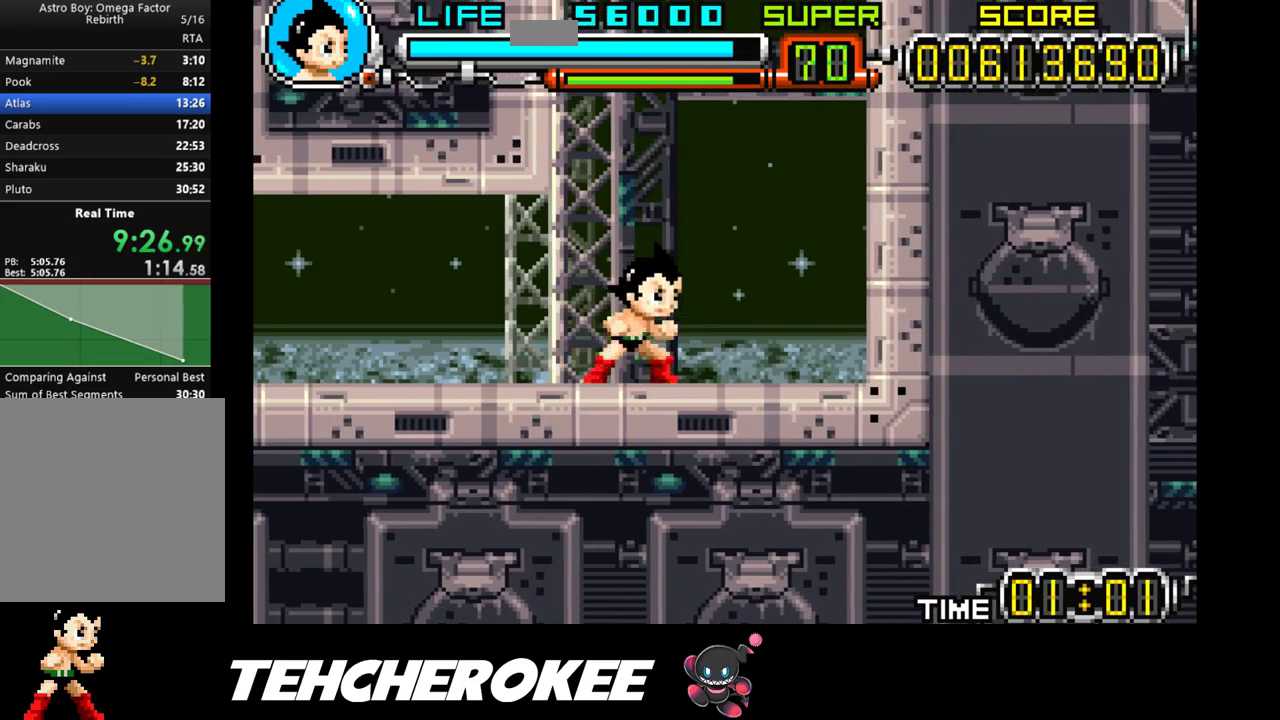
{"buttons": ["X", "DPAD_RIGHT"], "events": [[133, "B", "up"], [433, "X", "down"]]}
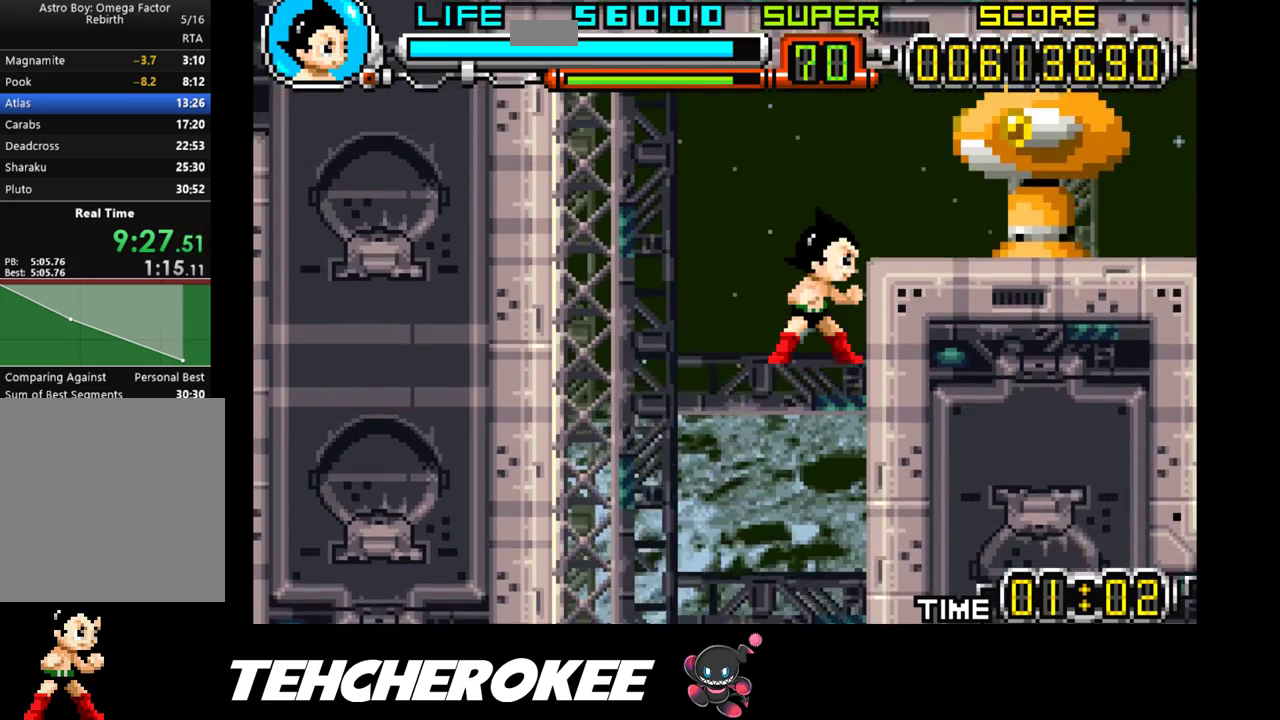
{"buttons": ["X", "DPAD_RIGHT"], "events": [[17, "X", "up"], [83, "X", "down"], [150, "X", "up"], [200, "X", "down"], [250, "X", "up"], [300, "X", "down"], [383, "X", "up"], [433, "X", "down"]]}
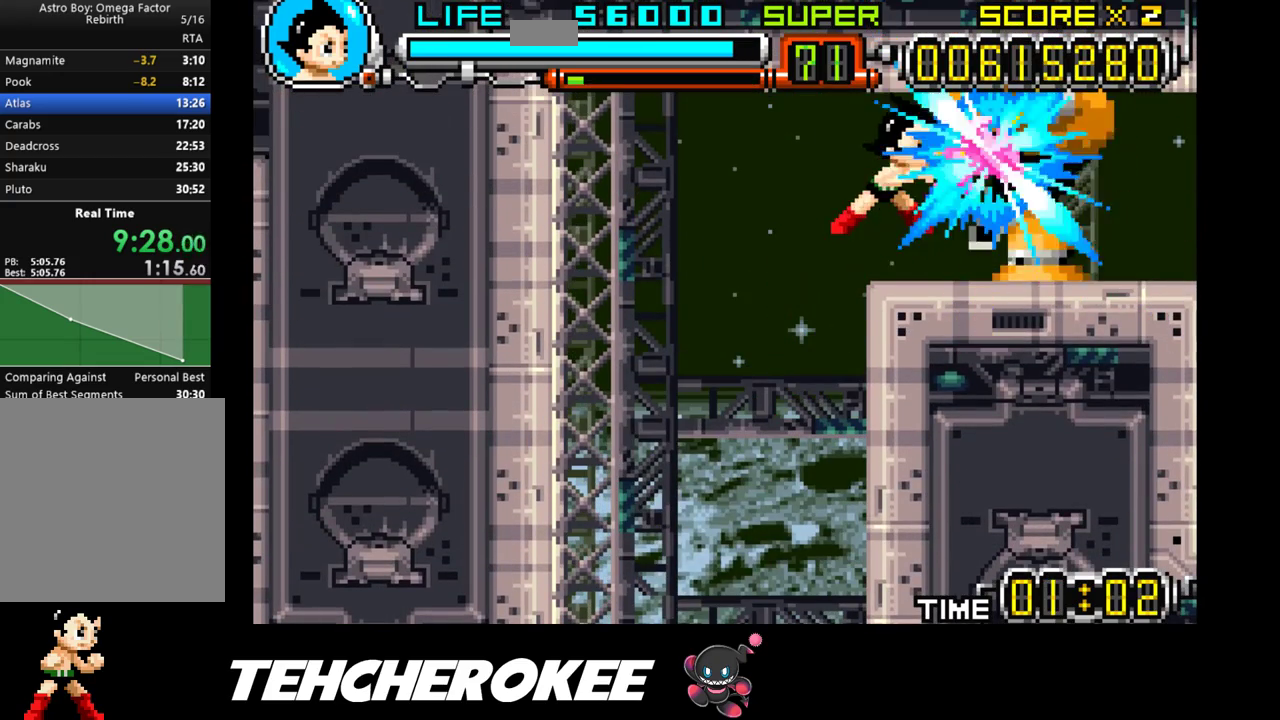
{"buttons": ["DPAD_RIGHT"], "events": [[17, "X", "up"], [50, "X", "down"], [117, "X", "up"], [183, "X", "down"], [250, "X", "up"], [300, "X", "down"], [383, "X", "up"], [417, "X", "down"], [483, "X", "up"]]}
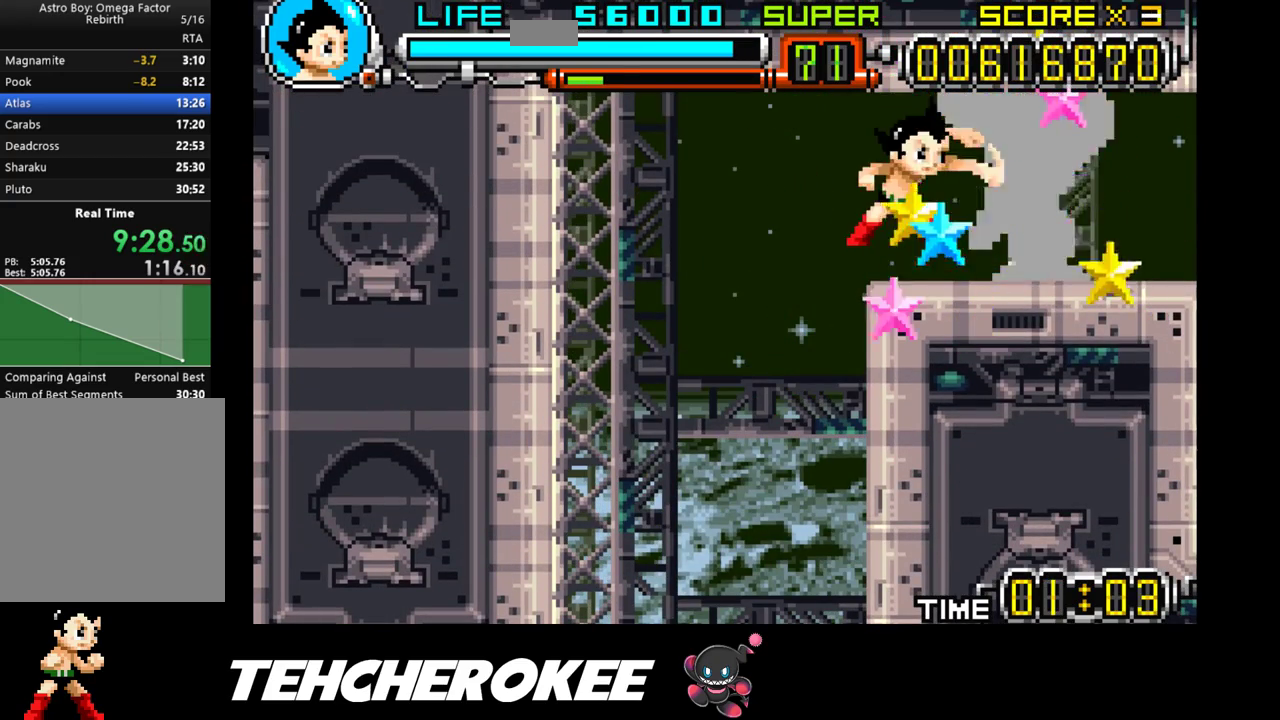
{"buttons": ["DPAD_RIGHT"], "events": [[33, "X", "down"], [117, "X", "up"], [167, "X", "down"], [250, "X", "up"]]}
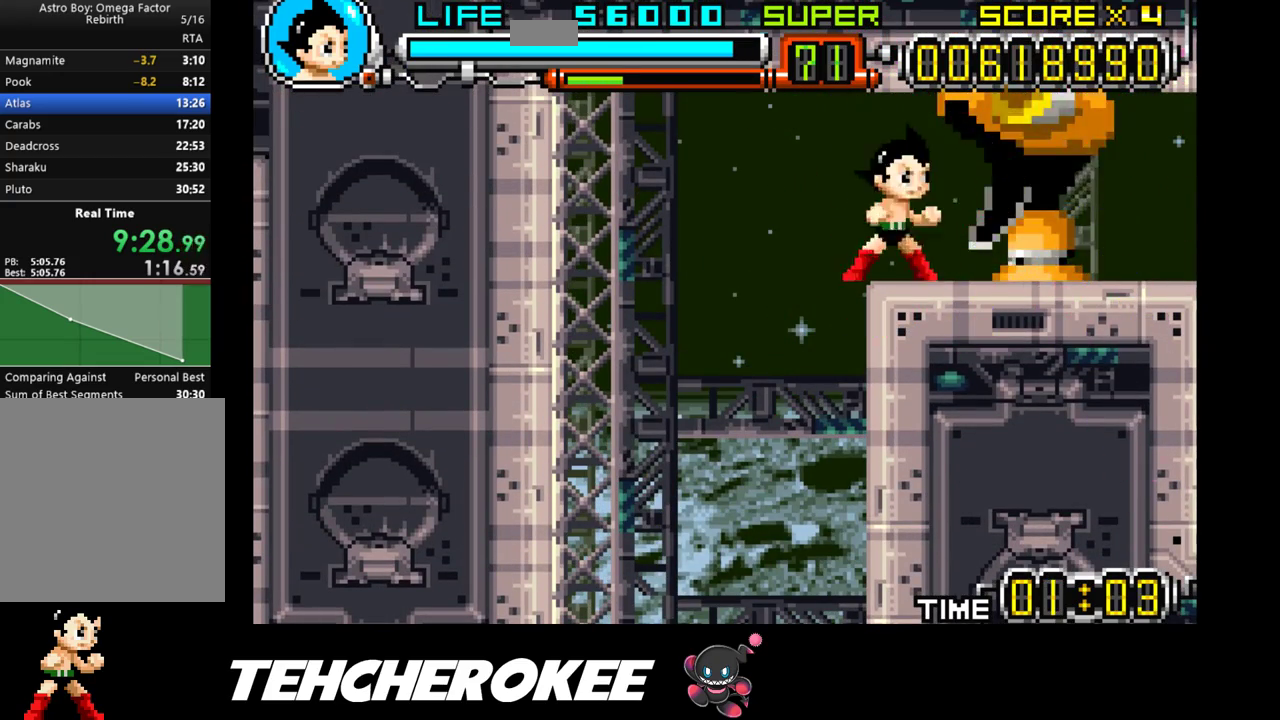
{"buttons": ["DPAD_RIGHT"], "events": [[100, "X", "down"], [233, "X", "up"]]}
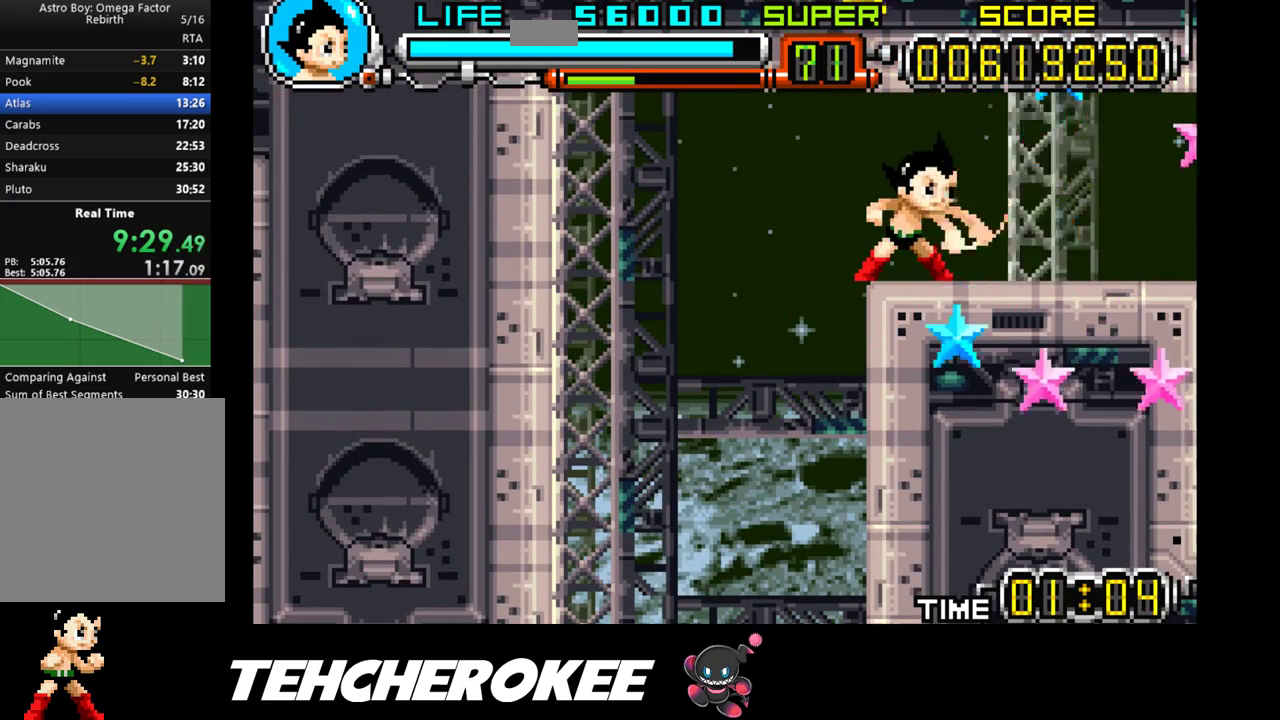
{"buttons": ["DPAD_RIGHT"], "events": []}
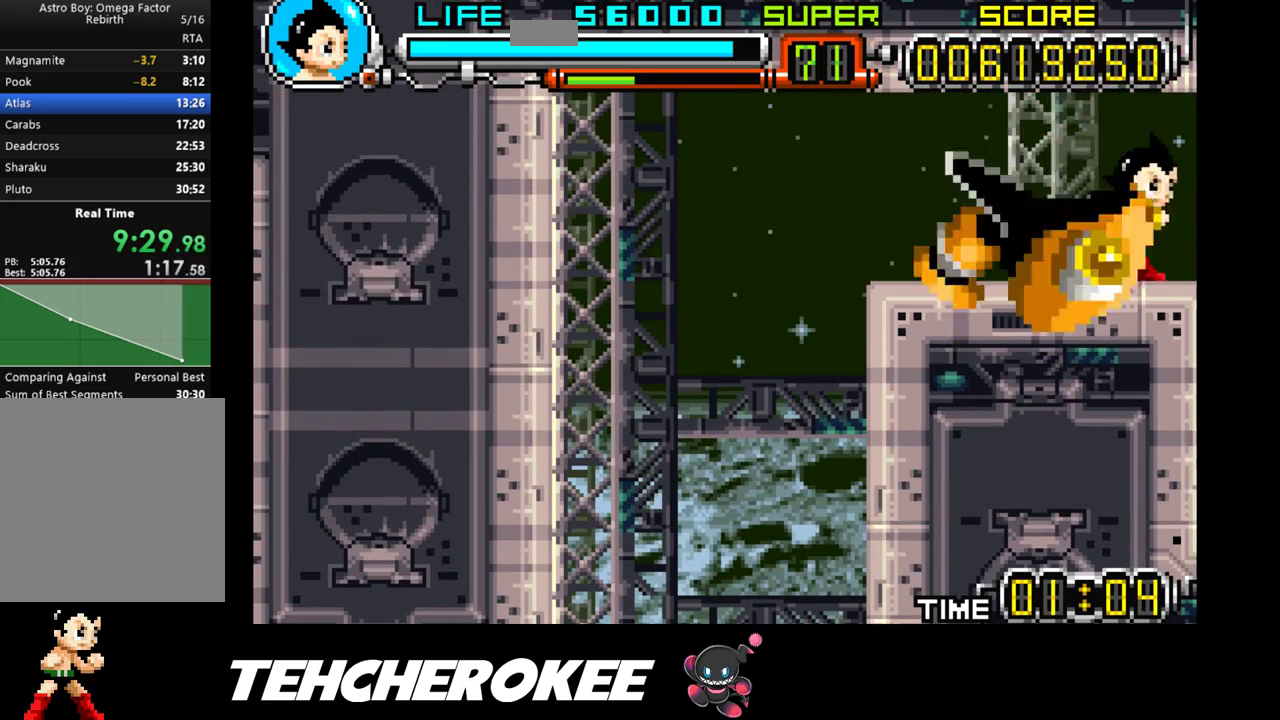
{"buttons": [], "events": [[117, "DPAD_RIGHT", "up"]]}
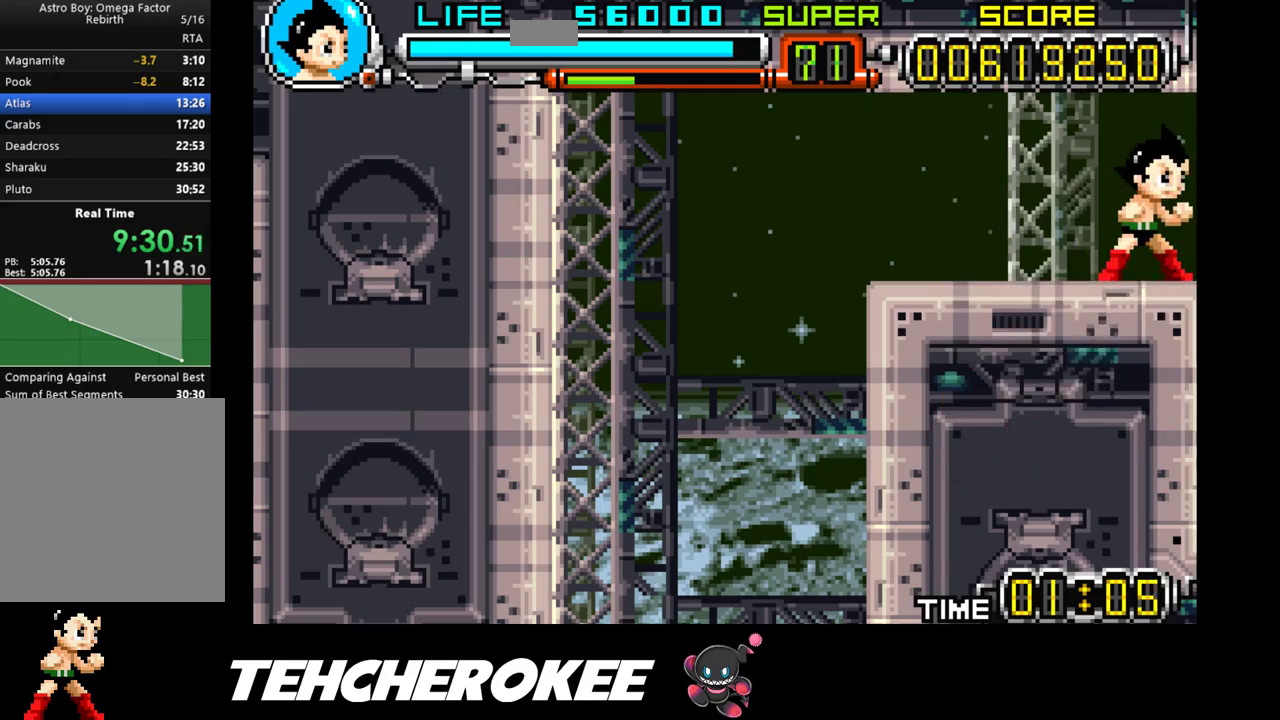
{"buttons": ["DPAD_RIGHT"], "events": [[433, "DPAD_RIGHT", "down"], [450, "B", "down"], [500, "B", "up"]]}
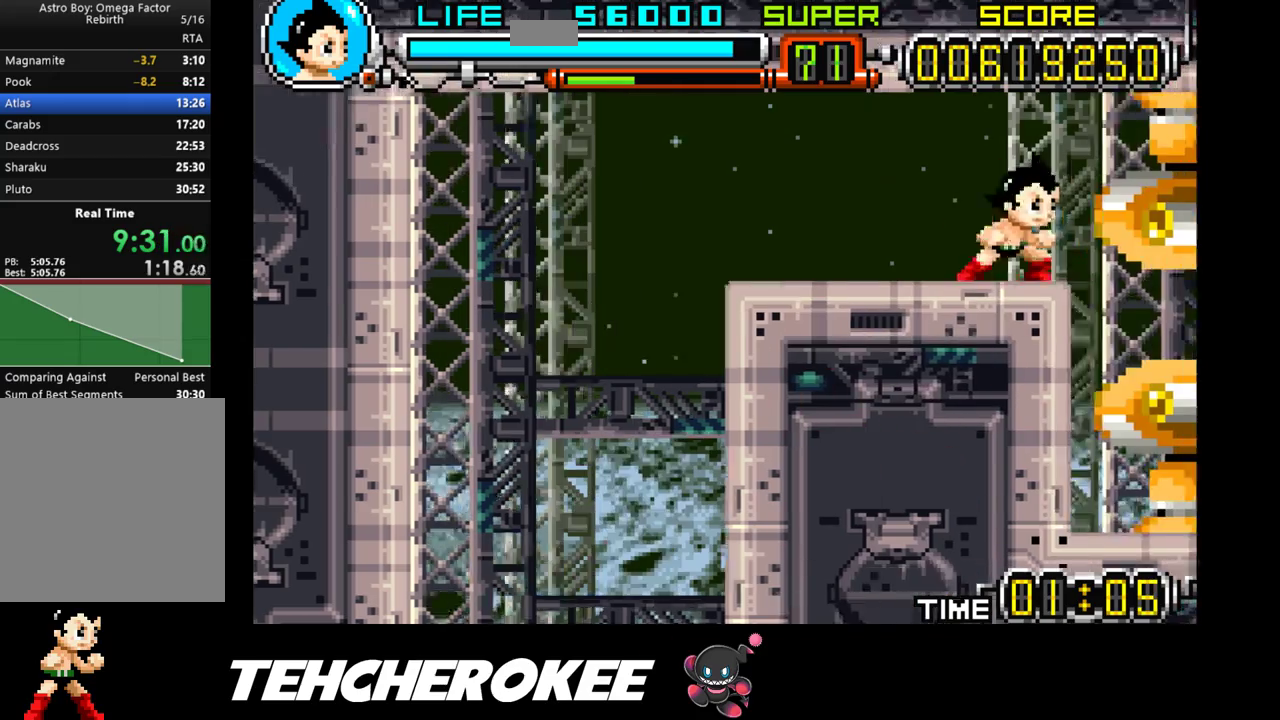
{"buttons": [], "events": [[67, "B", "down"], [117, "B", "up"], [450, "DPAD_RIGHT", "up"]]}
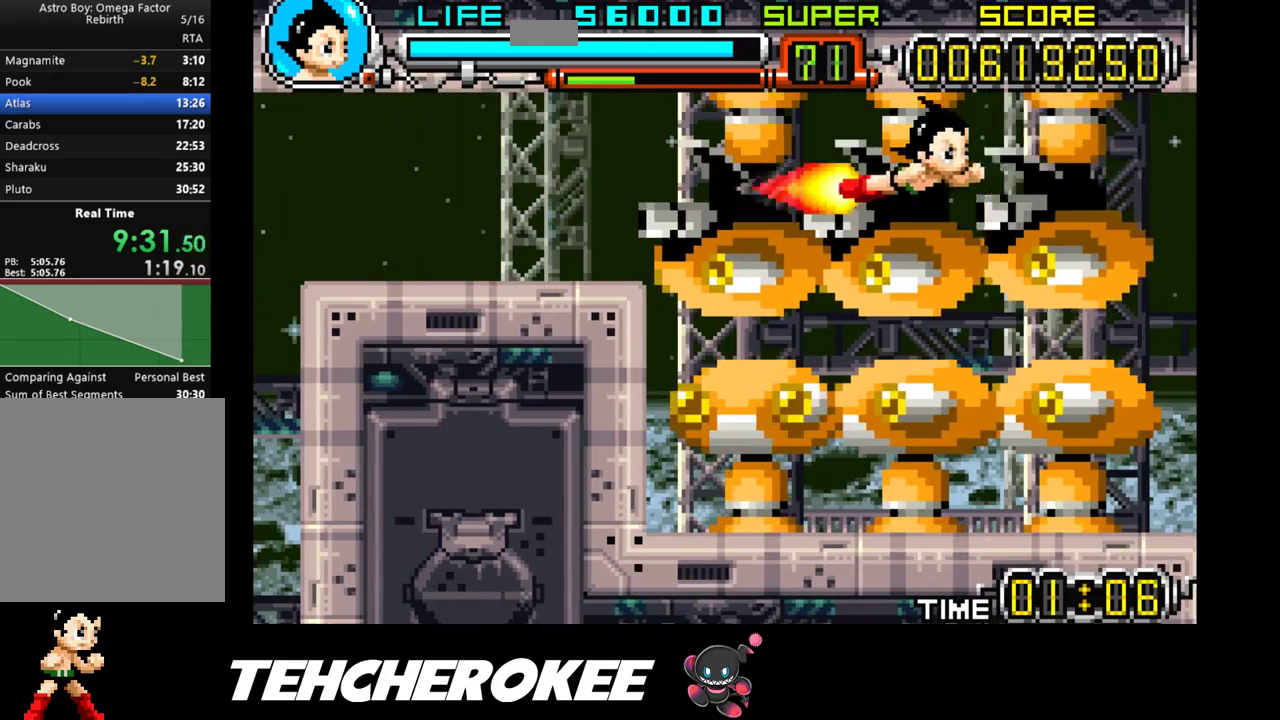
{"buttons": [], "events": []}
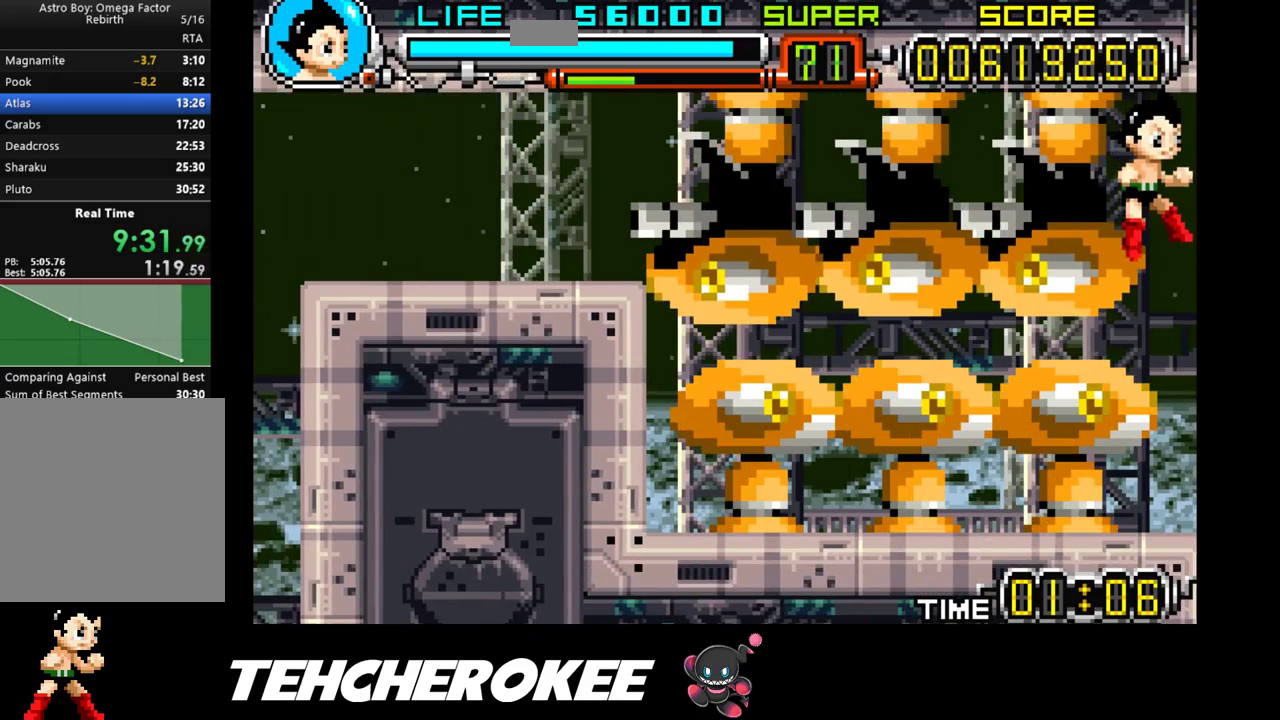
{"buttons": ["R1"], "events": [[350, "DPAD_LEFT", "down"], [467, "R1", "down"], [500, "DPAD_LEFT", "up"]]}
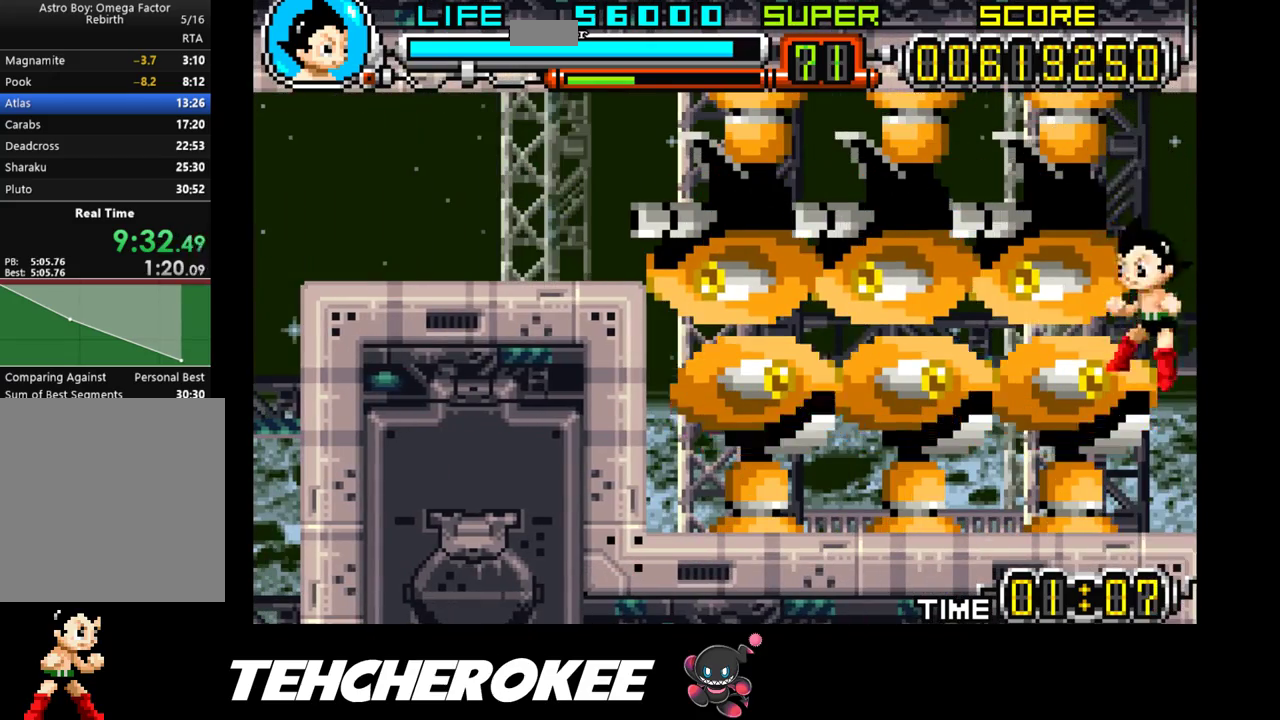
{"buttons": [], "events": [[117, "R1", "up"]]}
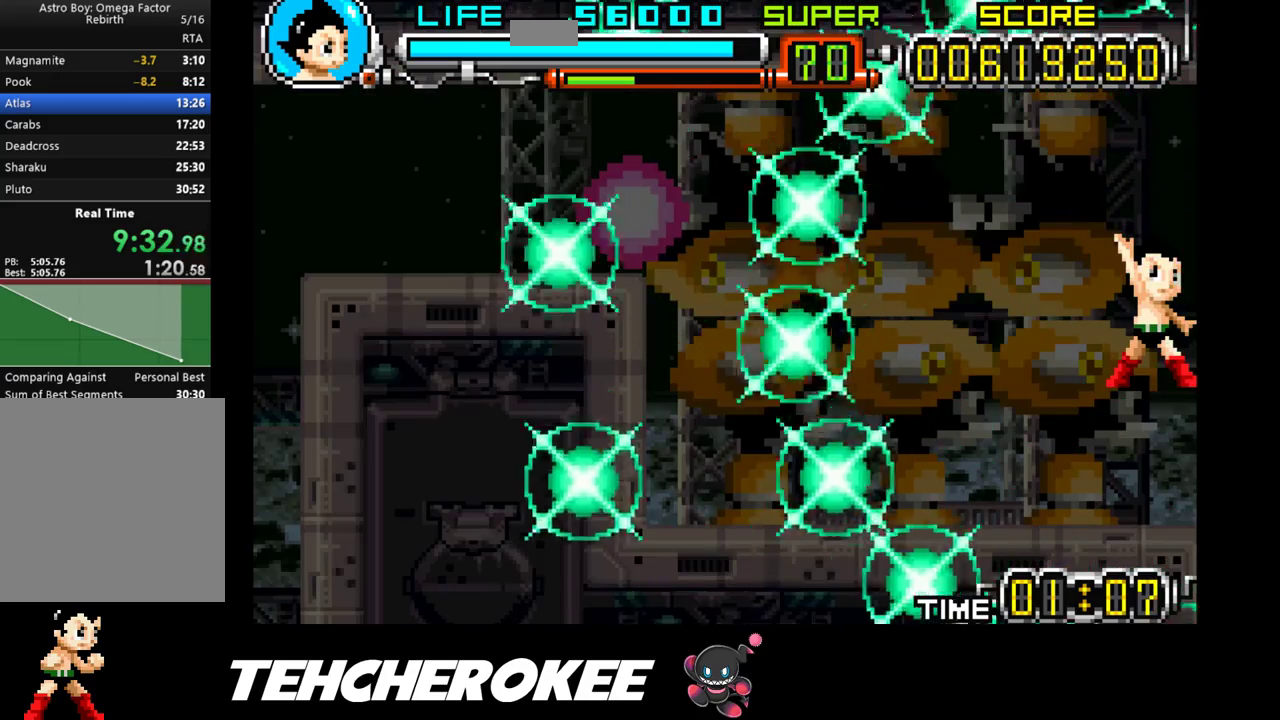
{"buttons": [], "events": []}
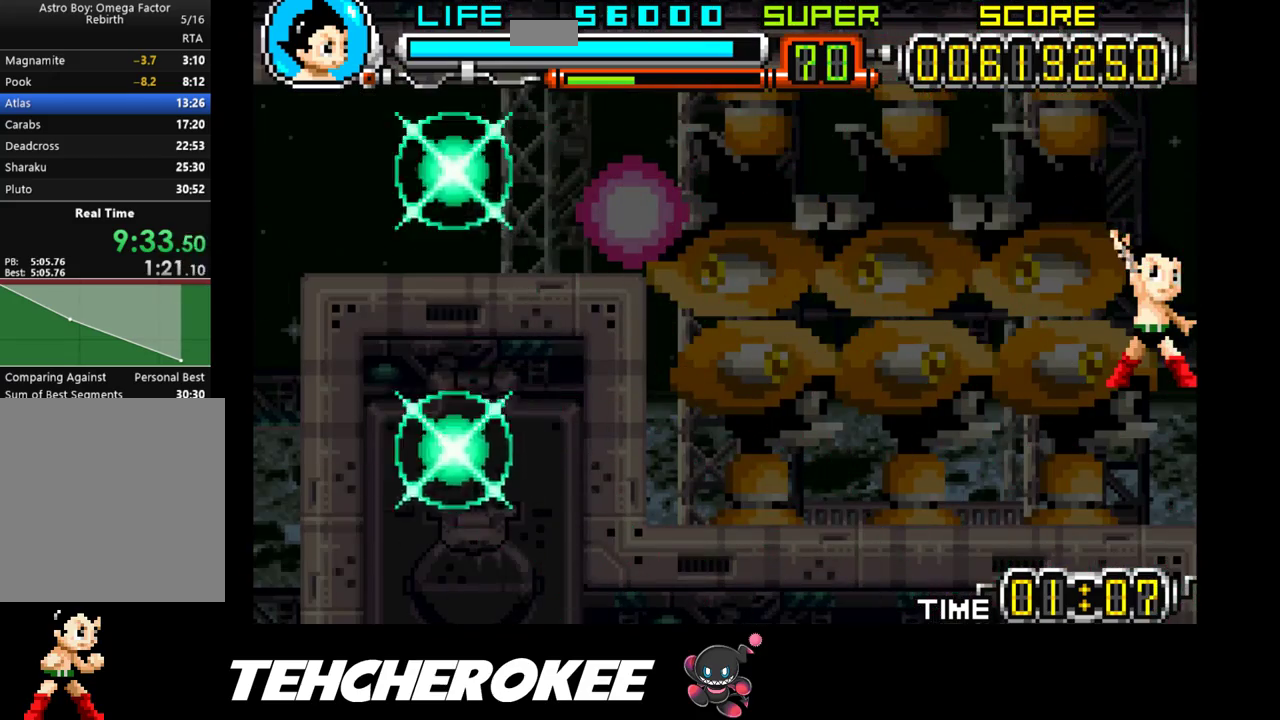
{"buttons": [], "events": []}
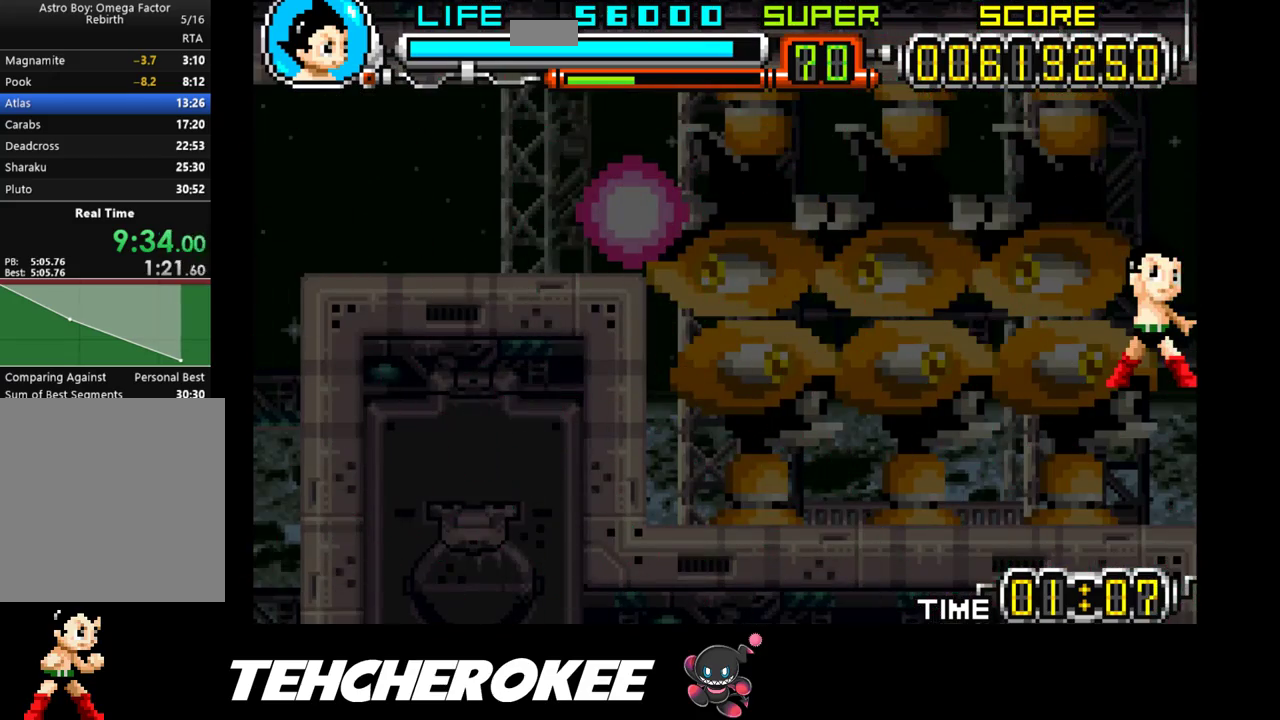
{"buttons": [], "events": []}
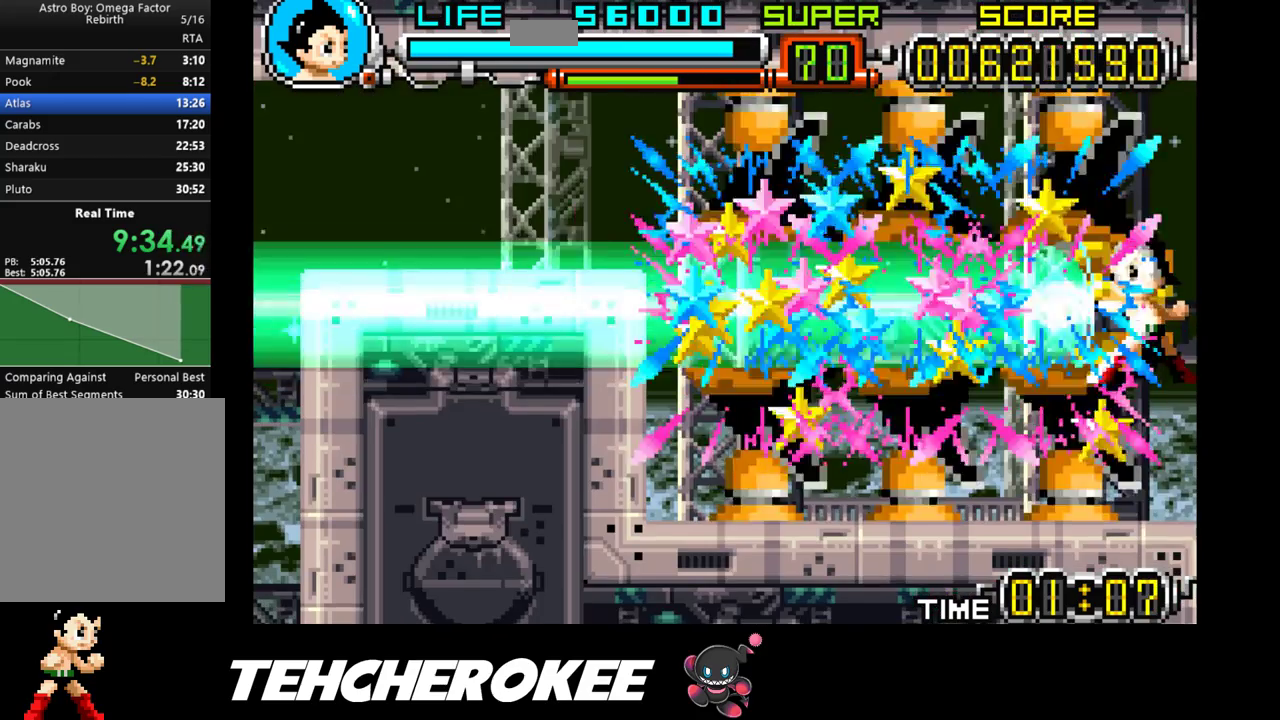
{"buttons": [], "events": []}
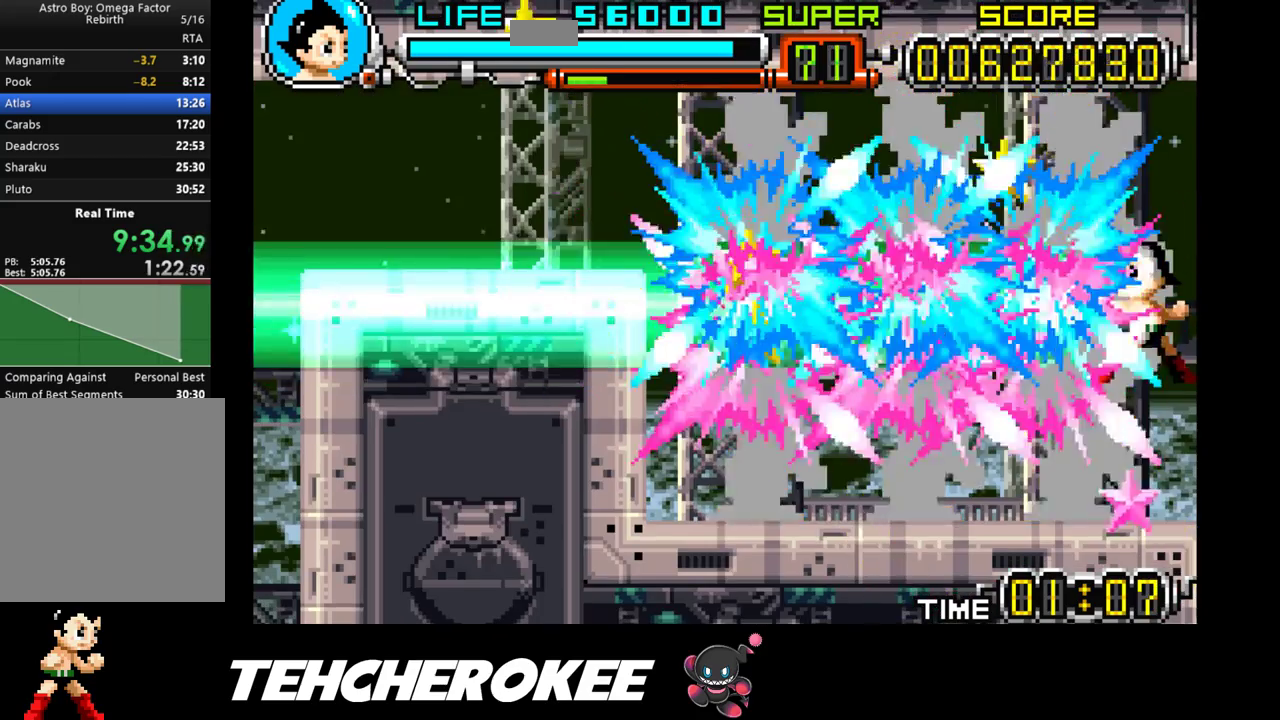
{"buttons": [], "events": []}
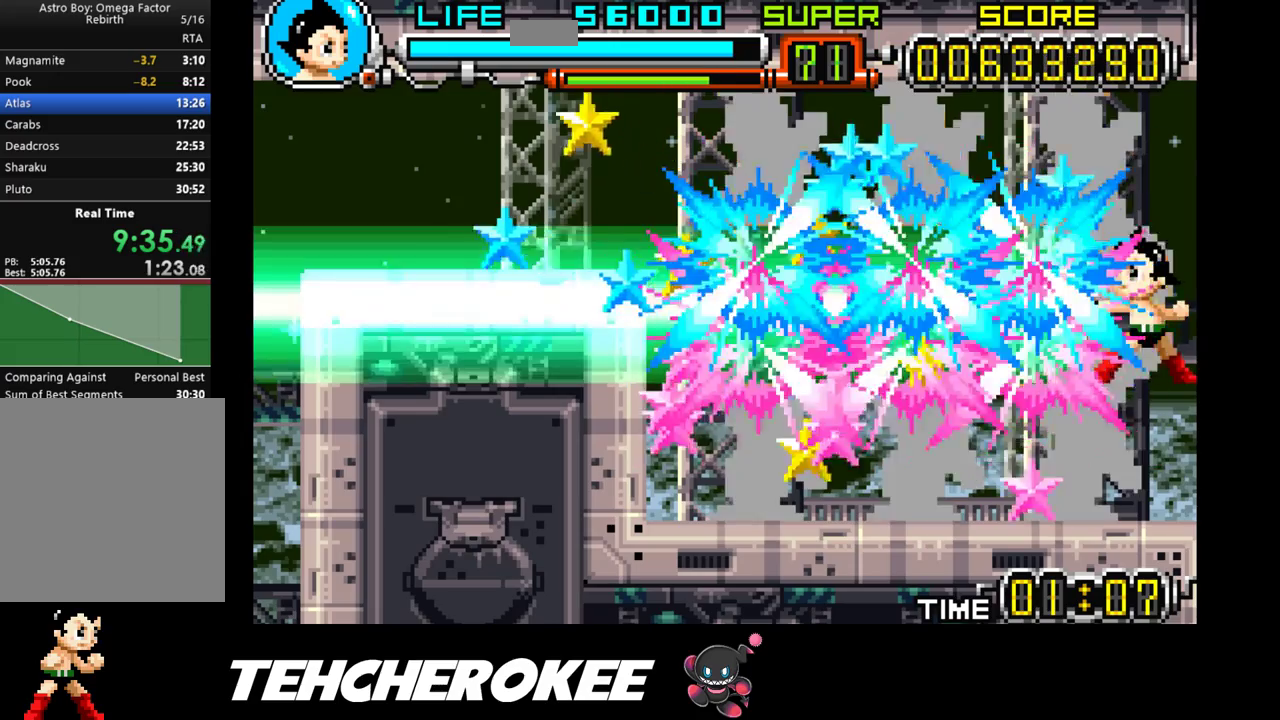
{"buttons": [], "events": []}
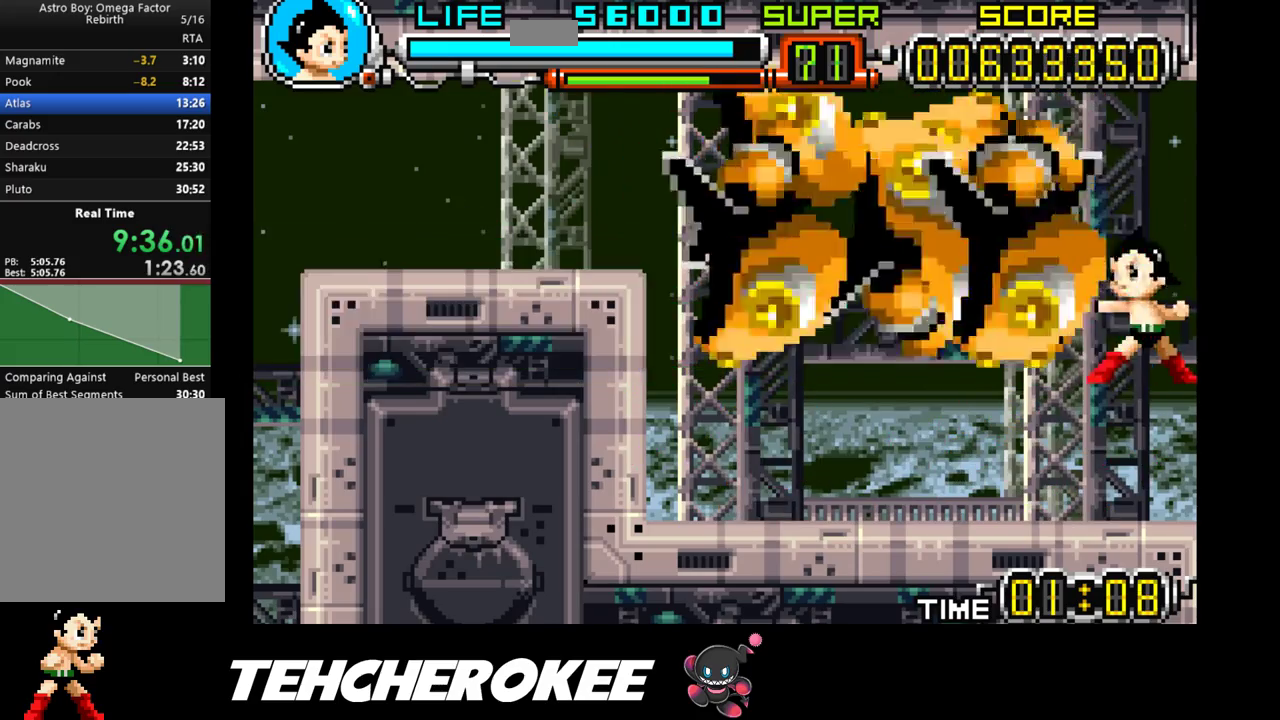
{"buttons": [], "events": [[317, "DPAD_RIGHT", "down"], [483, "DPAD_RIGHT", "up"]]}
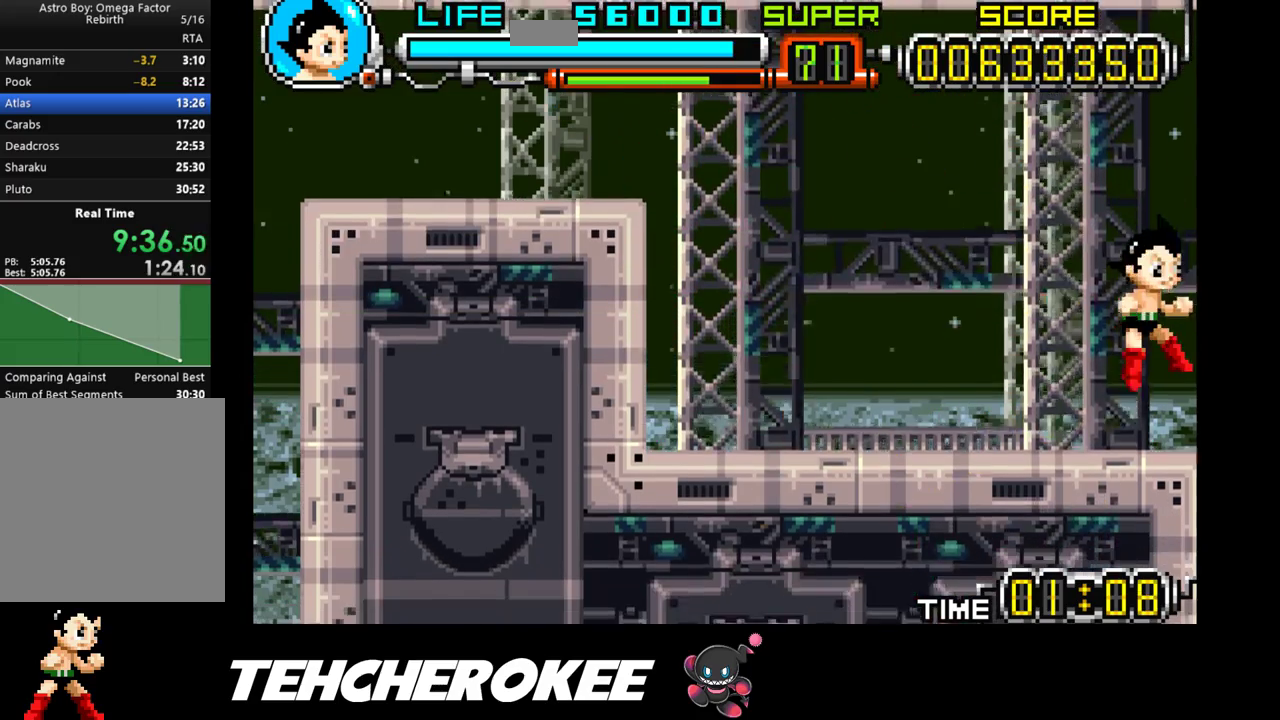
{"buttons": [], "events": []}
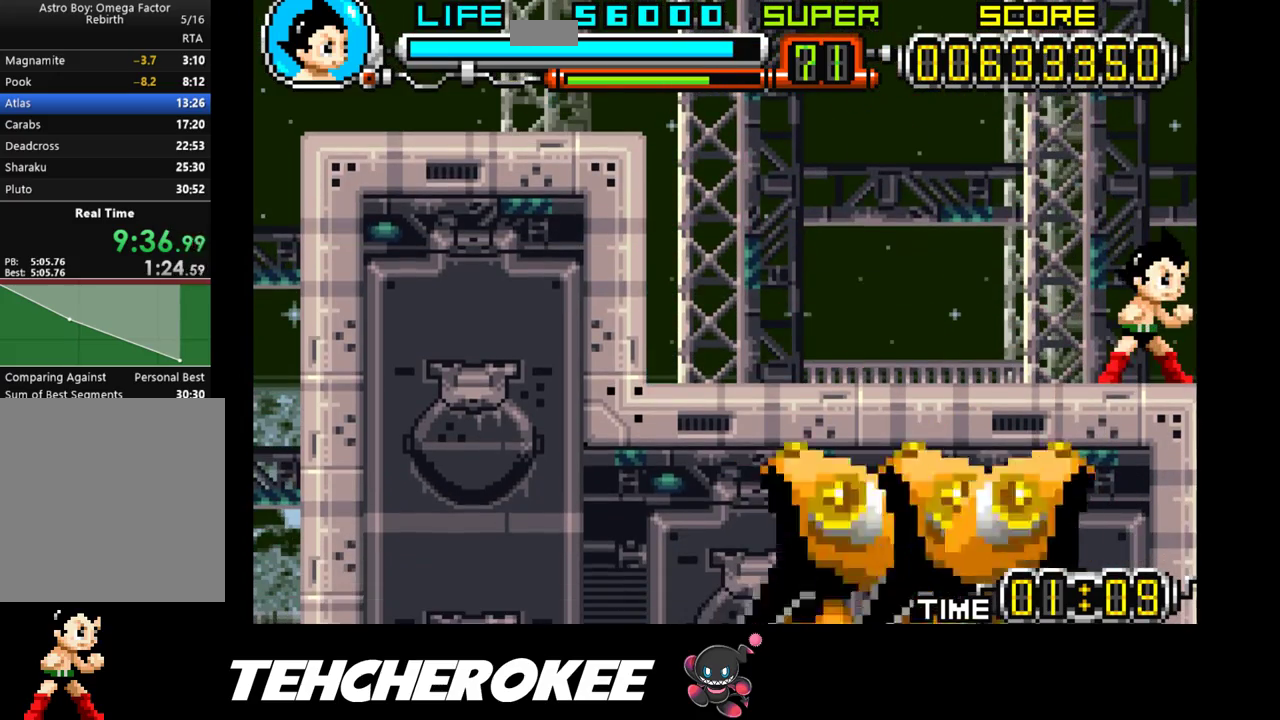
{"buttons": ["DPAD_RIGHT"], "events": [[100, "DPAD_RIGHT", "down"]]}